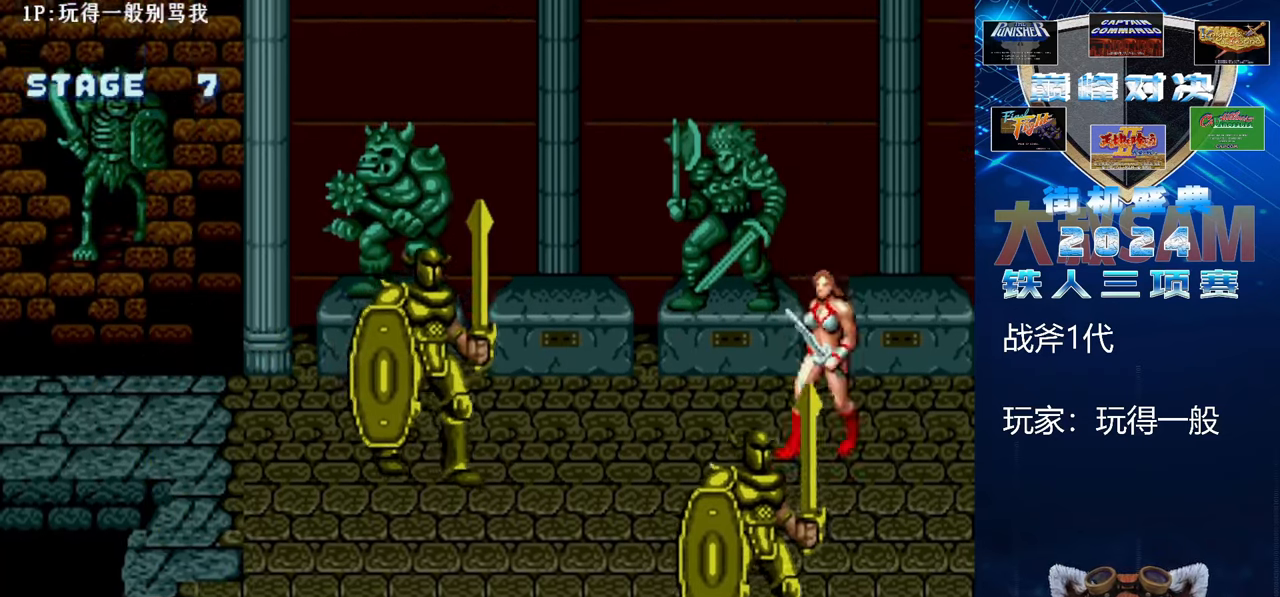
Gameplay with a controller (arcade stick); each line is a JSON object with the inputs held at the frame after it (dt_ms = milliseconds from this image to that frame). "events" lists button and stick changes between this image and that frame as [ms after this image, input, new state], when the widget could be followed in between. Not read: L3 R3.
{"dt_ms": 500, "buttons": [], "left_stick": "down", "events": [[200, "left_stick", "down"]]}
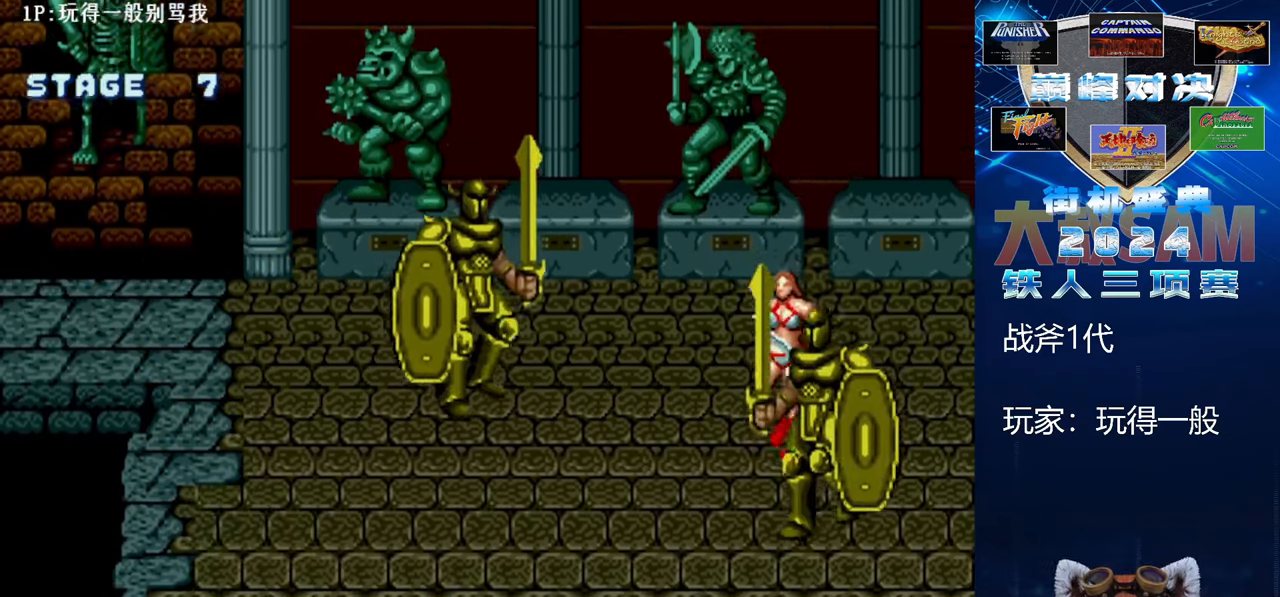
{"dt_ms": 500, "buttons": [], "left_stick": "down", "events": []}
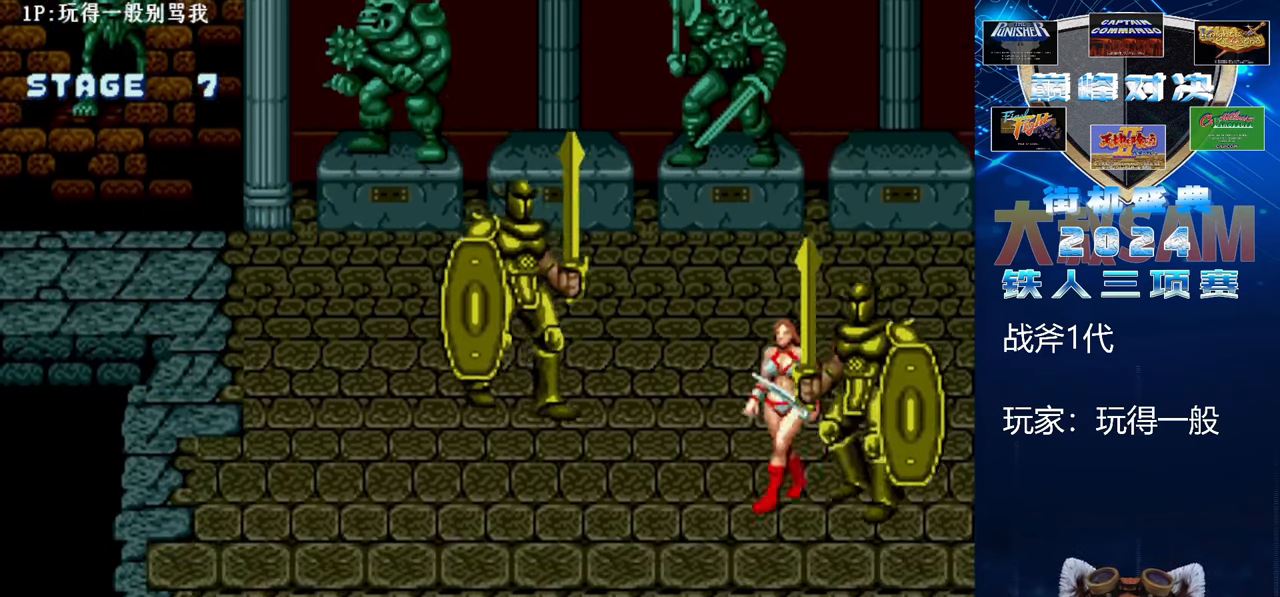
{"dt_ms": 500, "buttons": [], "left_stick": "down", "events": []}
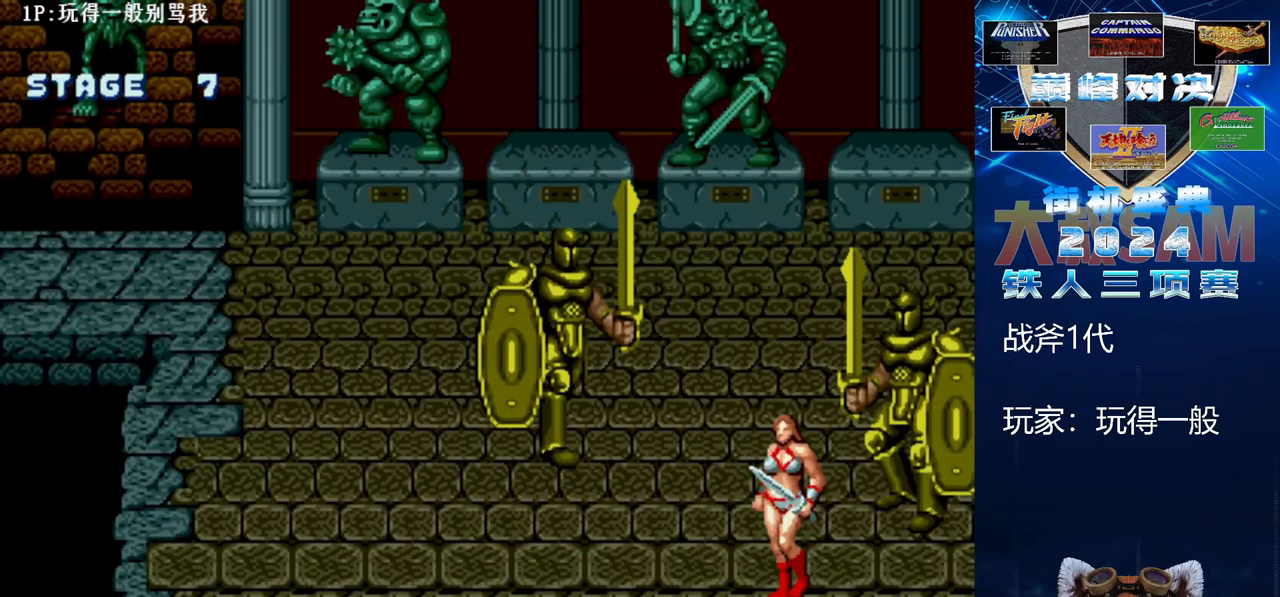
{"dt_ms": 500, "buttons": [], "left_stick": "left", "events": [[167, "left_stick", "center"], [233, "left_stick", "left"], [300, "left_stick", "center"], [367, "left_stick", "left"]]}
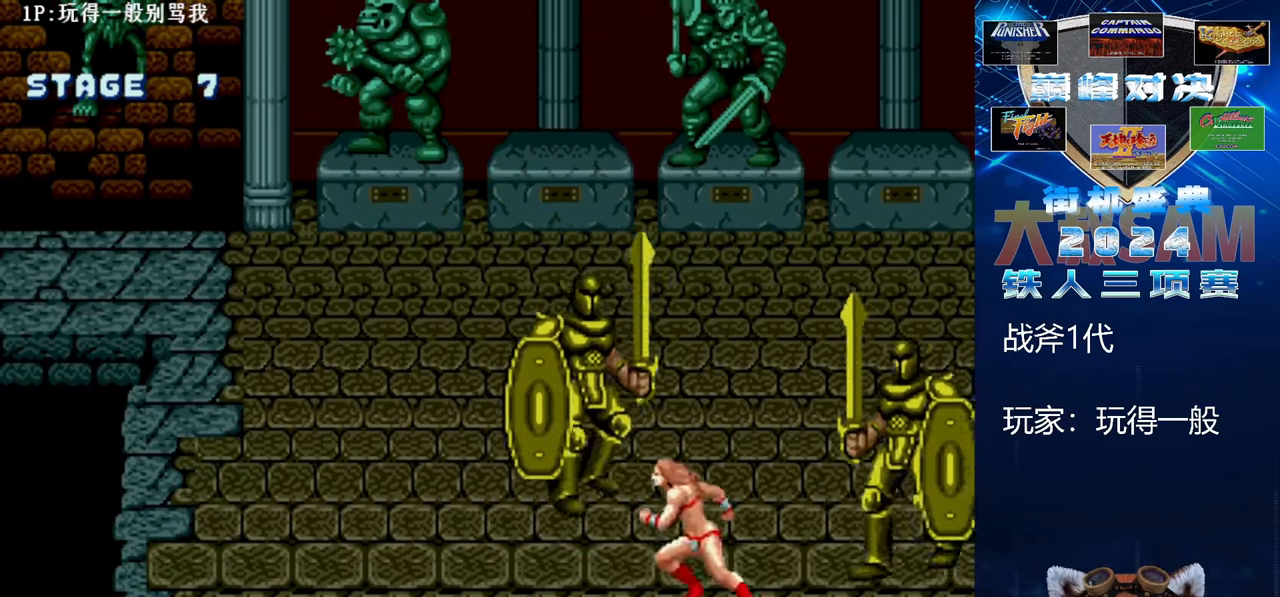
{"dt_ms": 500, "buttons": [], "left_stick": "left", "events": []}
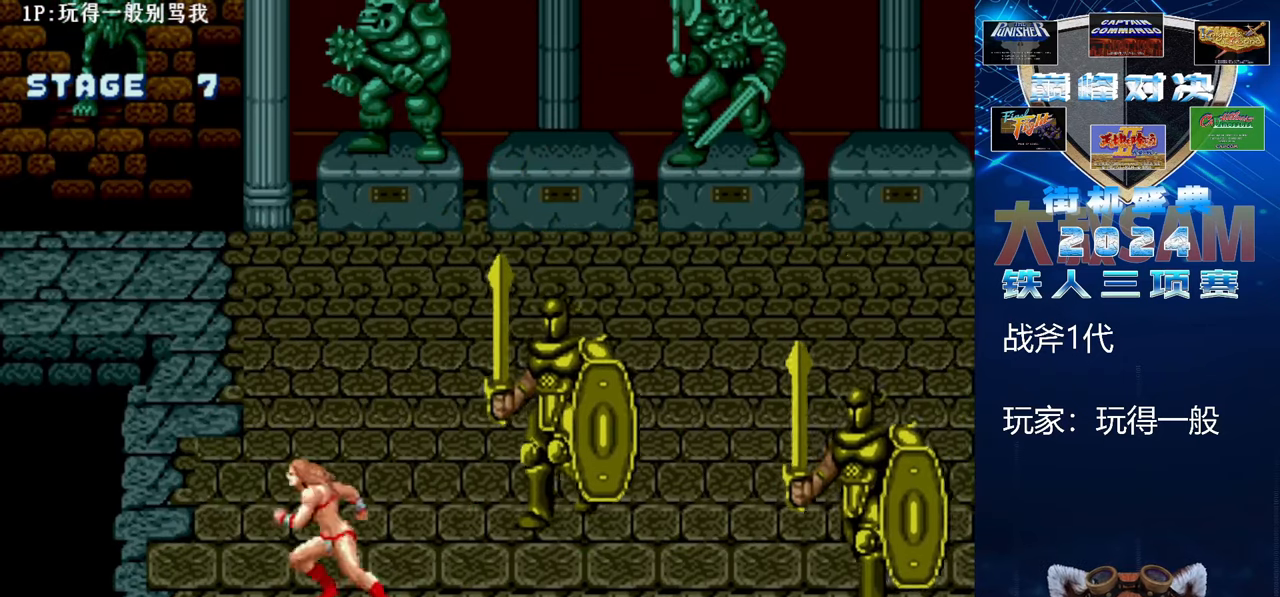
{"dt_ms": 500, "buttons": [], "left_stick": "up", "events": [[267, "left_stick", "up"]]}
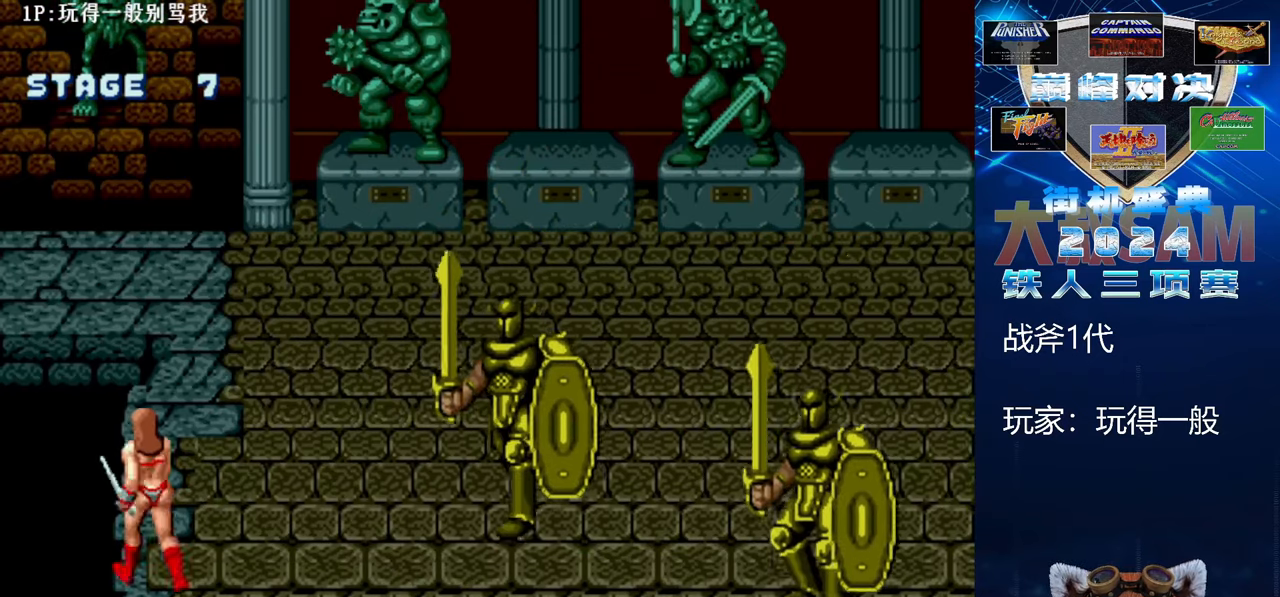
{"dt_ms": 500, "buttons": [], "left_stick": "up", "events": []}
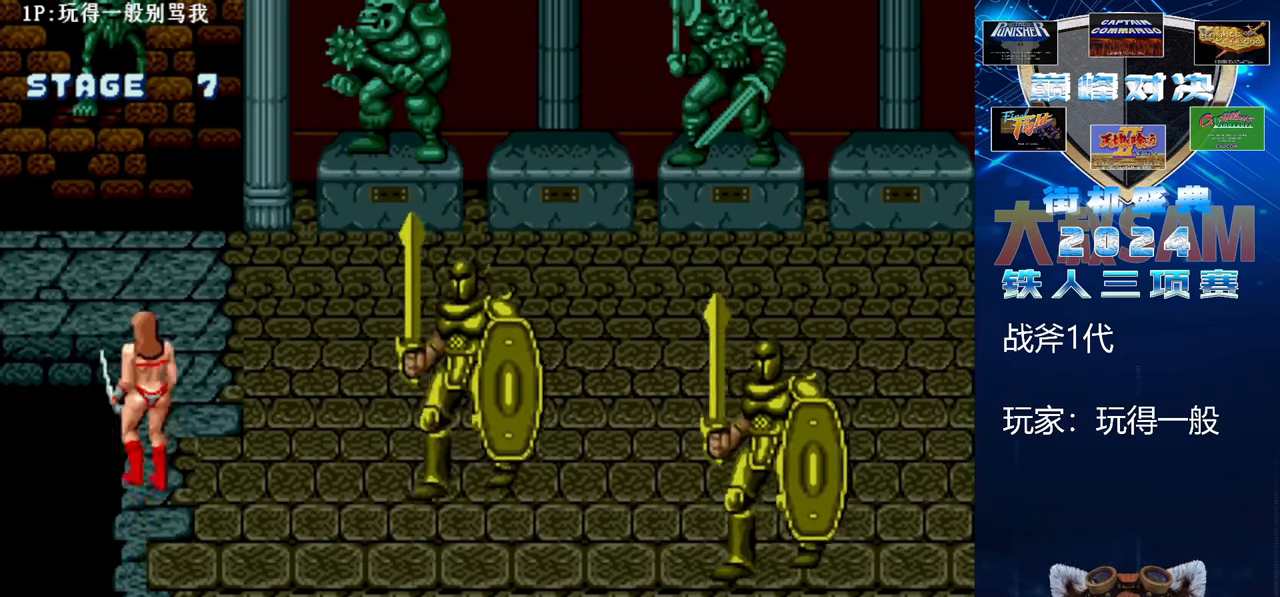
{"dt_ms": 500, "buttons": [], "left_stick": "up", "events": []}
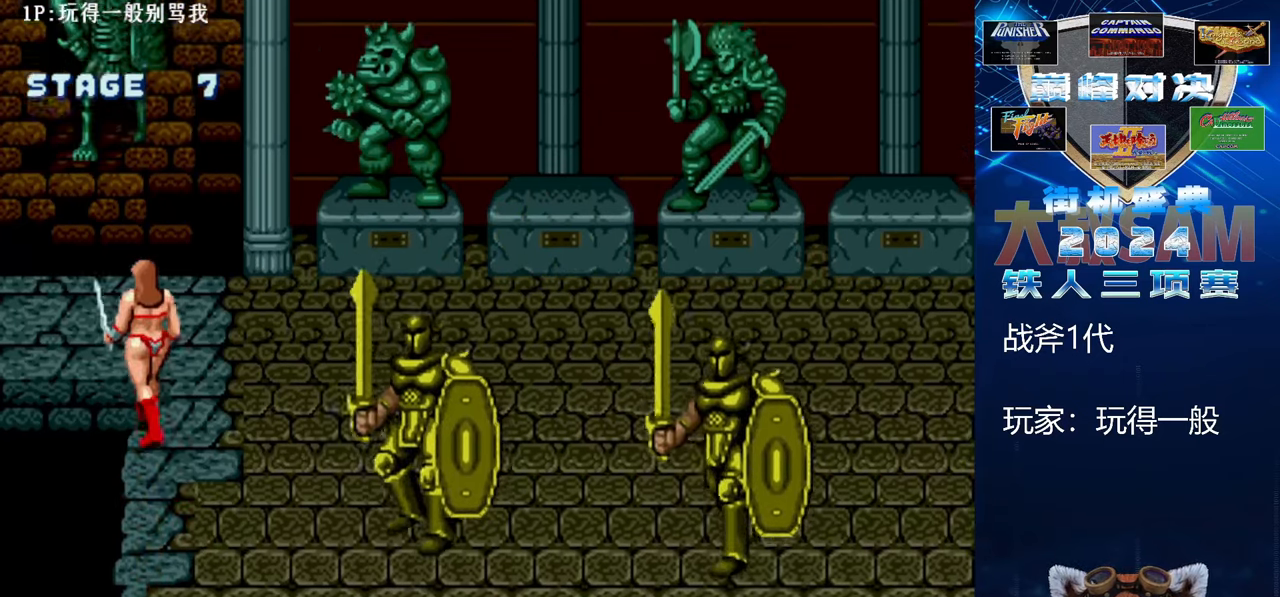
{"dt_ms": 500, "buttons": [], "left_stick": "up", "events": [[167, "left_stick", "center"], [233, "left_stick", "up"]]}
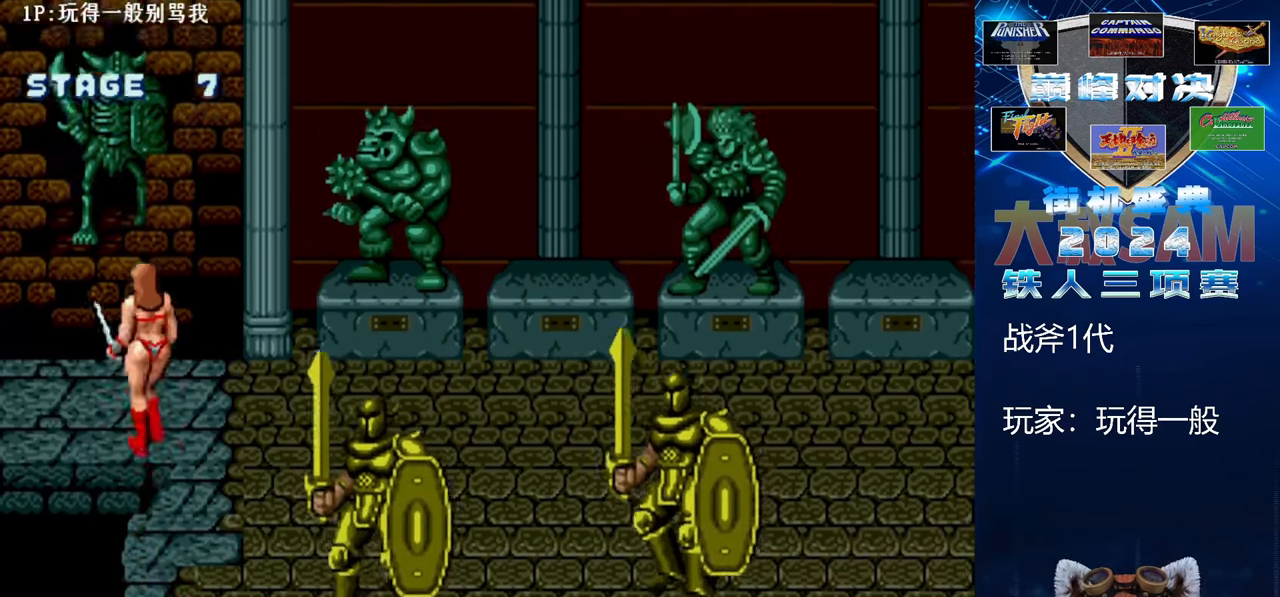
{"dt_ms": 500, "buttons": [], "left_stick": "center", "events": [[33, "left_stick", "center"], [133, "left_stick", "up"], [367, "left_stick", "center"]]}
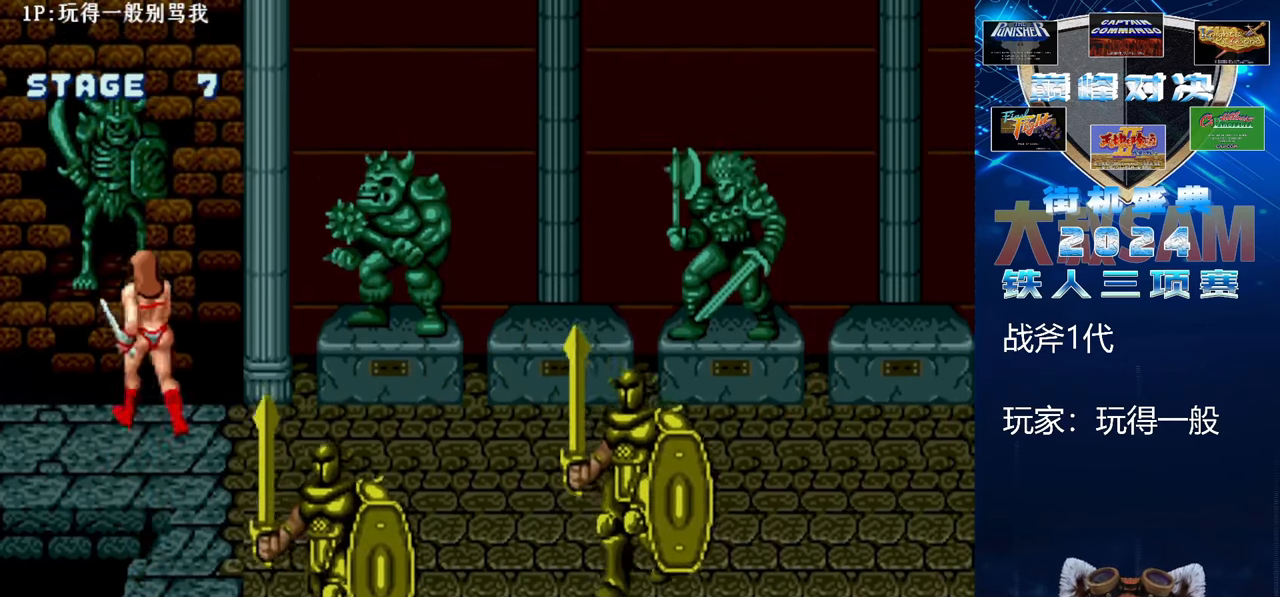
{"dt_ms": 500, "buttons": [], "left_stick": "center", "events": [[67, "left_stick", "up"], [467, "left_stick", "center"]]}
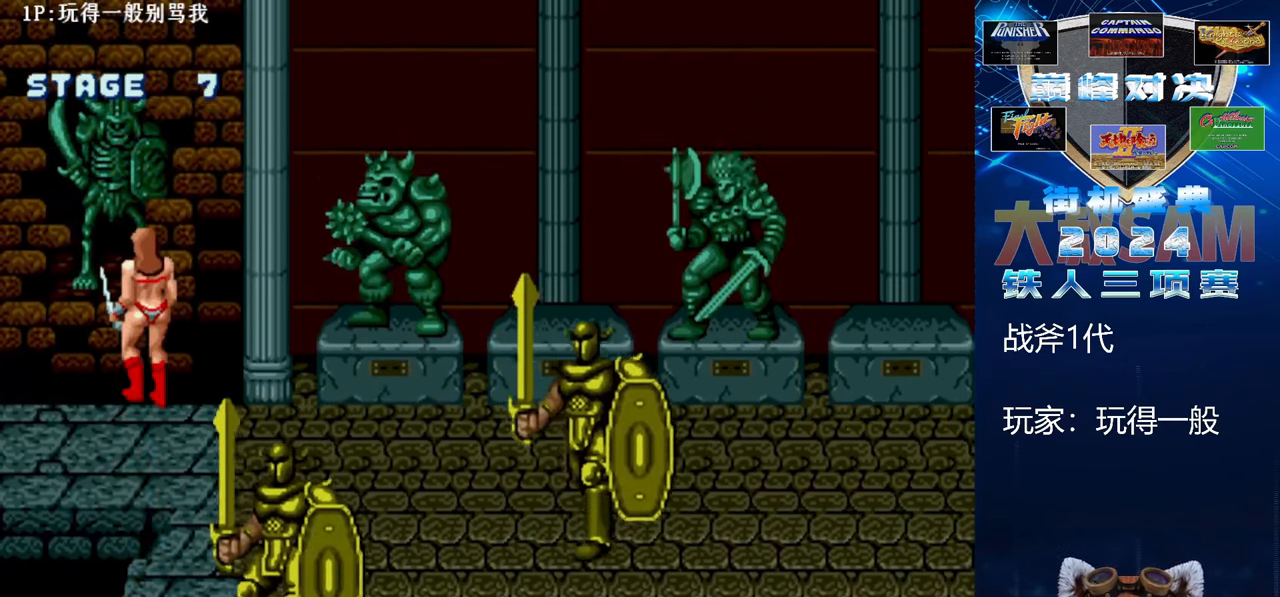
{"dt_ms": 500, "buttons": [], "left_stick": "down-right", "events": [[100, "left_stick", "down-right"]]}
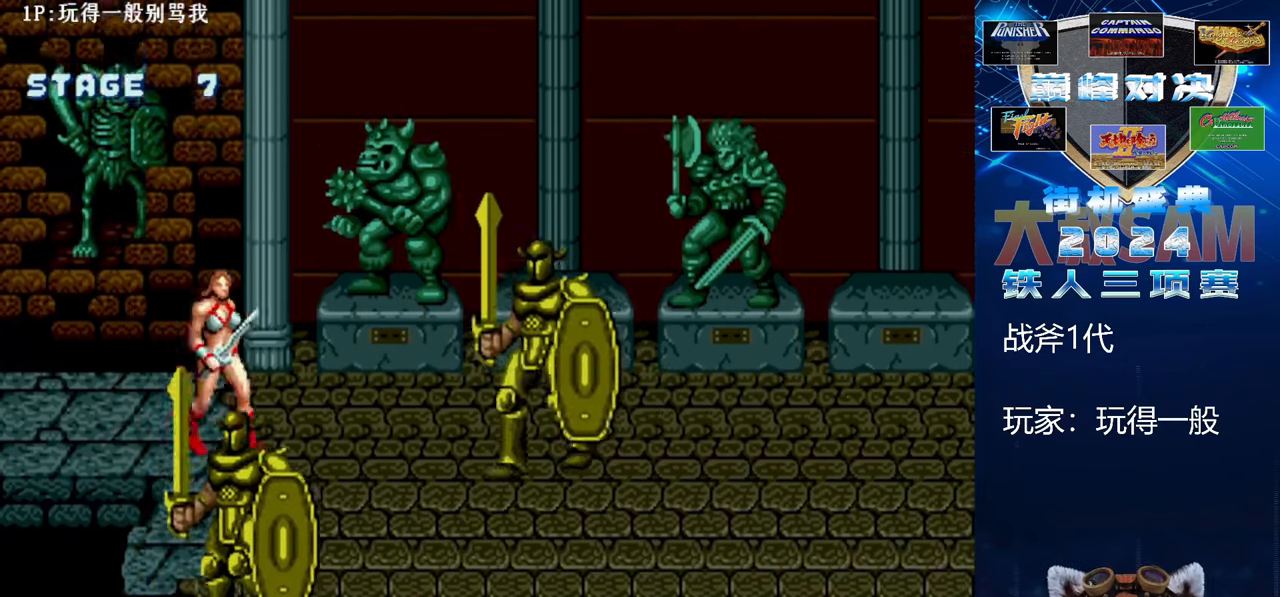
{"dt_ms": 500, "buttons": [], "left_stick": "down-right", "events": []}
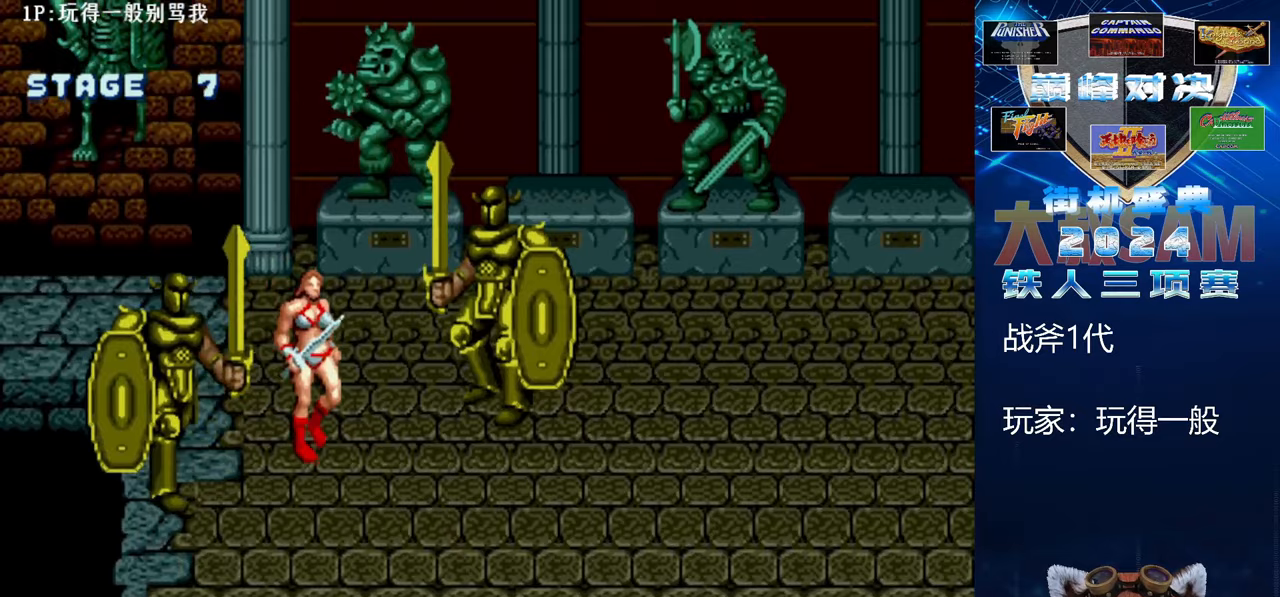
{"dt_ms": 500, "buttons": [], "left_stick": "down-left", "events": [[400, "left_stick", "down-left"]]}
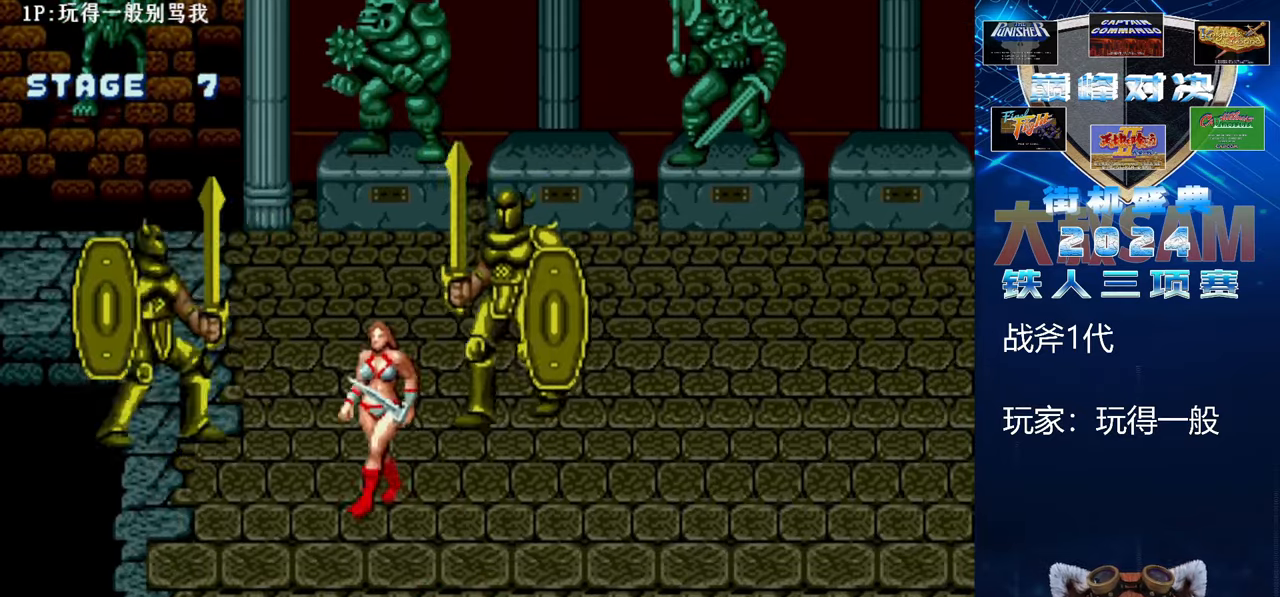
{"dt_ms": 500, "buttons": [], "left_stick": "down", "events": [[167, "left_stick", "down"]]}
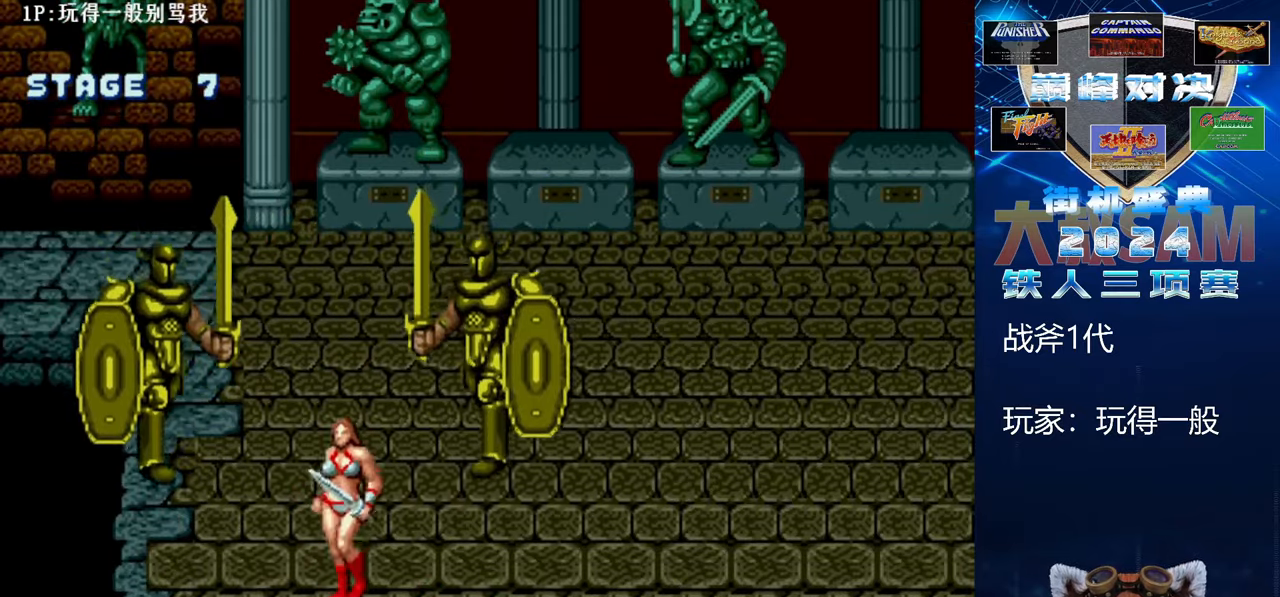
{"dt_ms": 500, "buttons": [], "left_stick": "left", "events": [[267, "left_stick", "center"], [367, "left_stick", "left"]]}
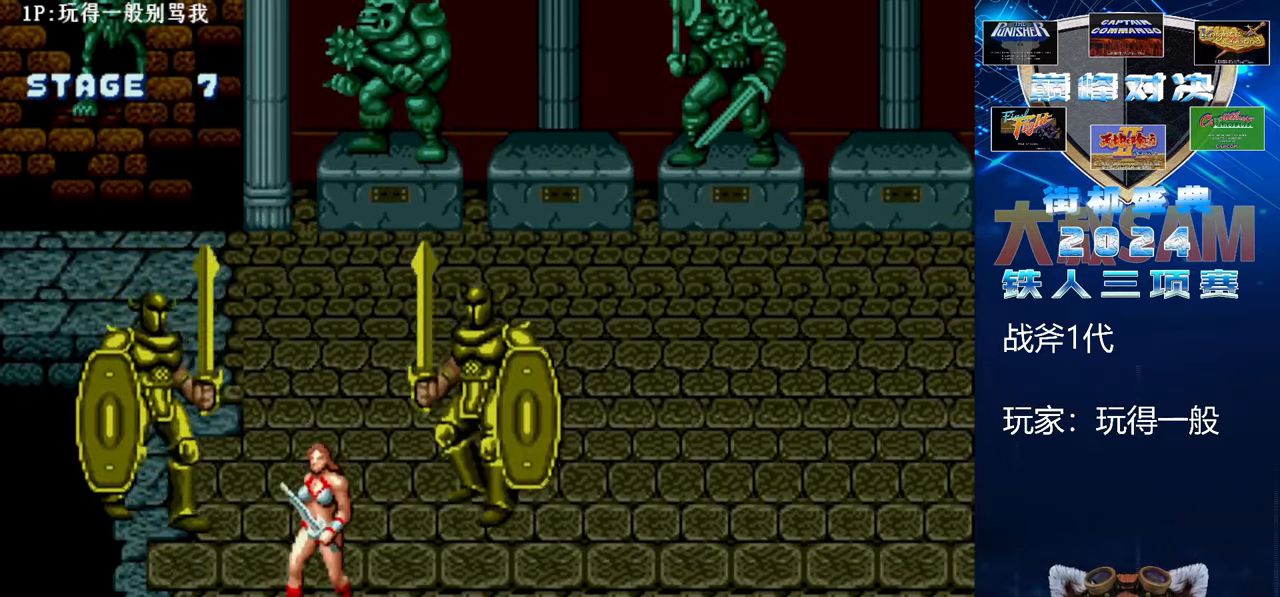
{"dt_ms": 500, "buttons": [], "left_stick": "right", "events": [[67, "left_stick", "center"], [500, "left_stick", "right"]]}
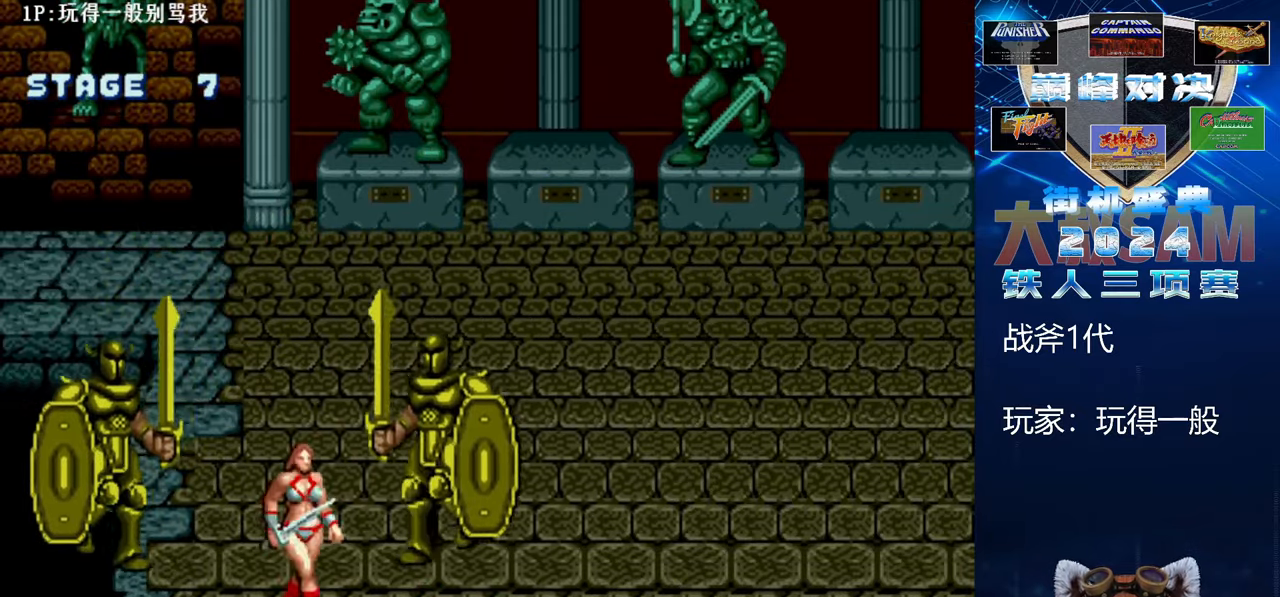
{"dt_ms": 500, "buttons": [], "left_stick": "right", "events": []}
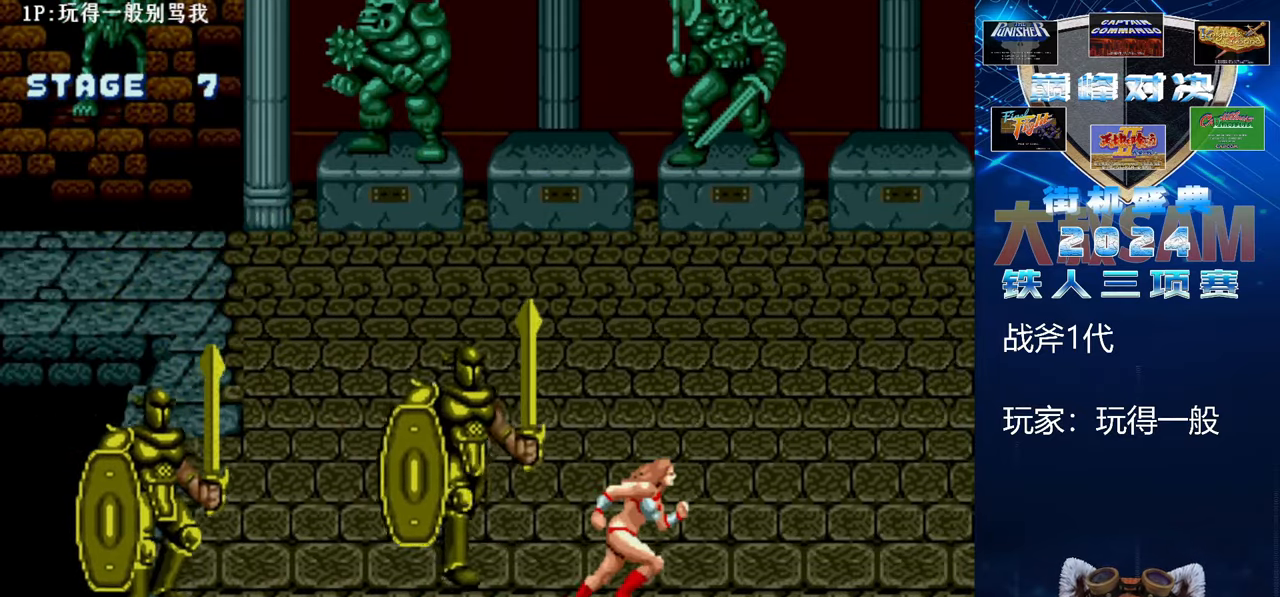
{"dt_ms": 500, "buttons": [], "left_stick": "up", "events": [[367, "left_stick", "up"]]}
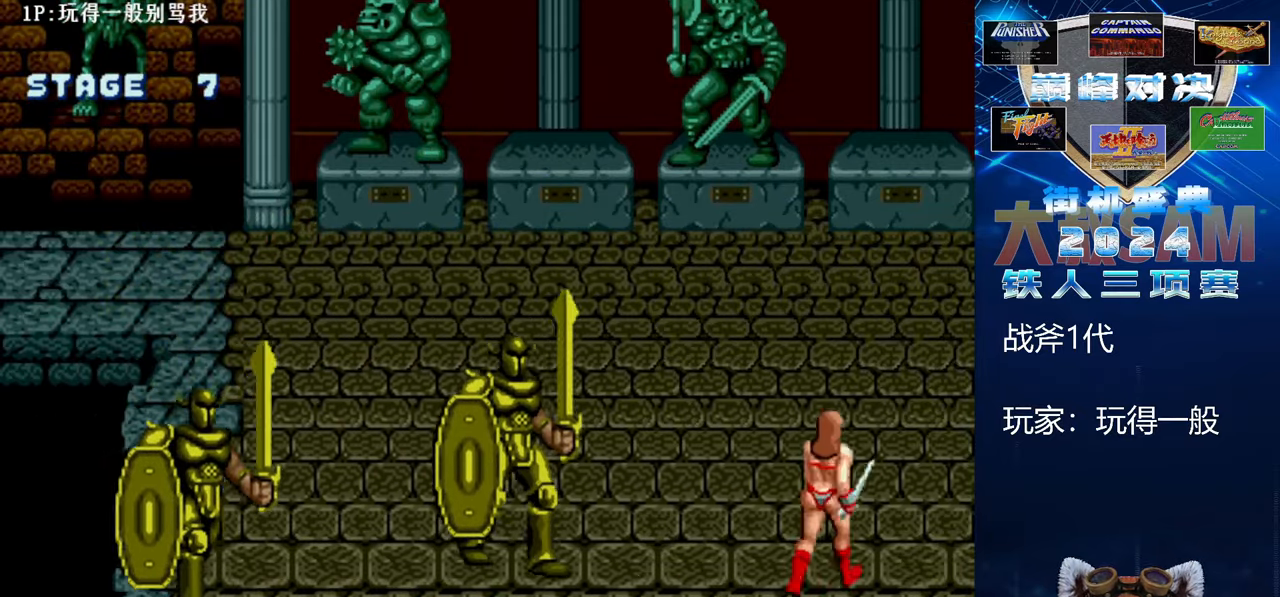
{"dt_ms": 500, "buttons": [], "left_stick": "up", "events": [[100, "left_stick", "up-left"], [400, "left_stick", "up"]]}
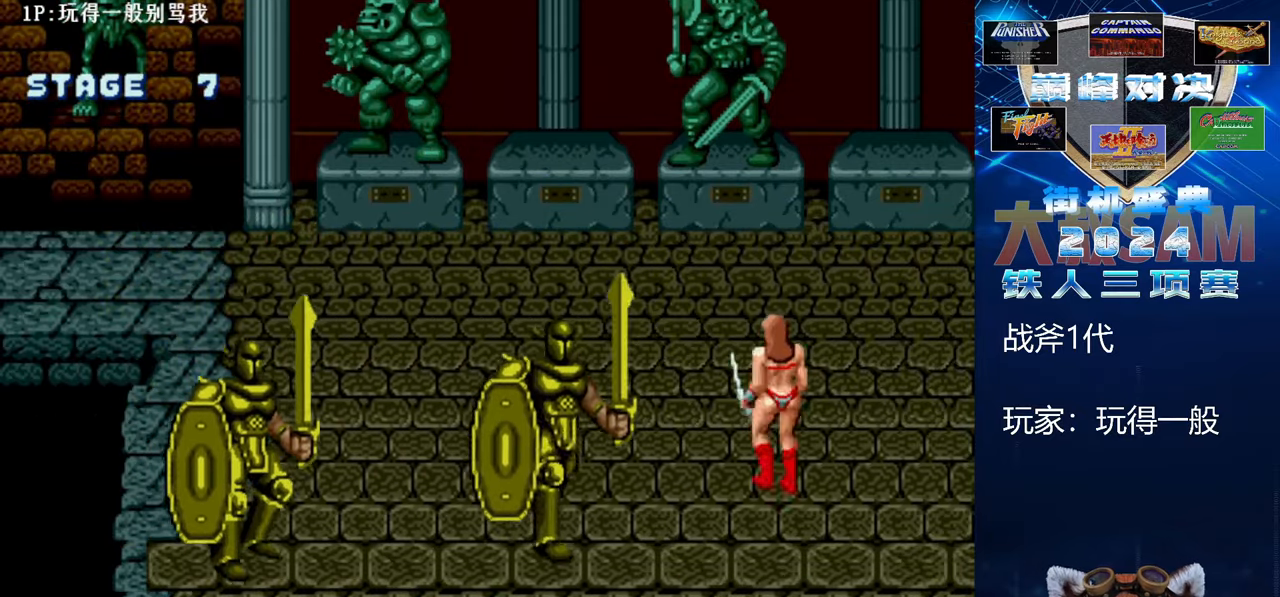
{"dt_ms": 500, "buttons": [], "left_stick": "up", "events": []}
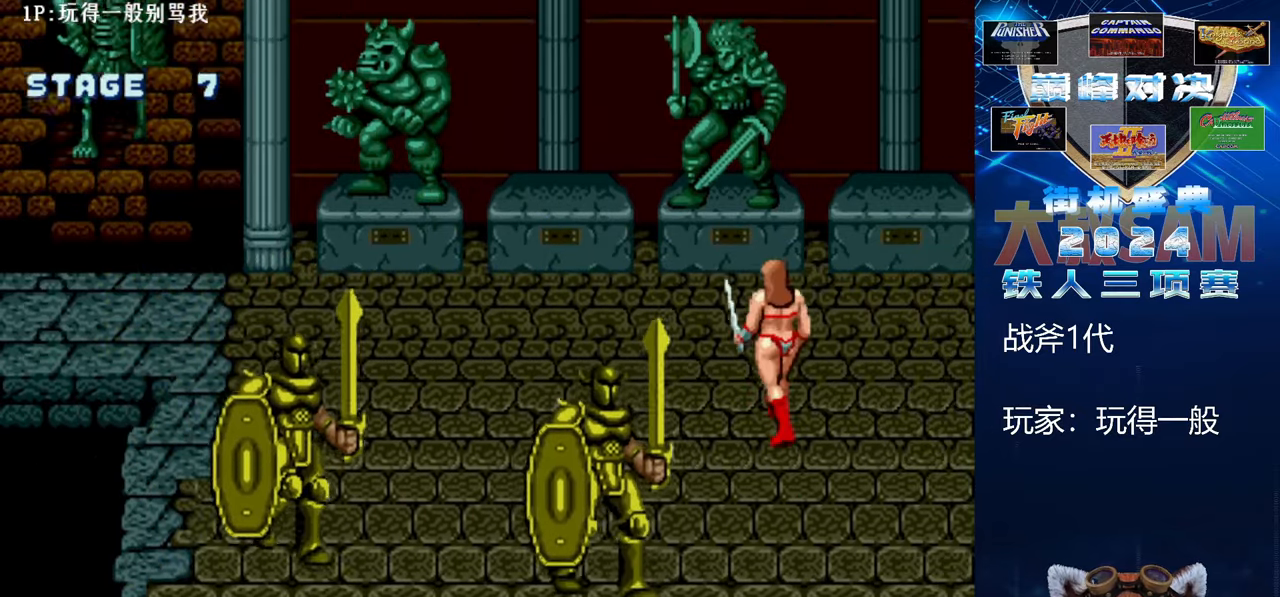
{"dt_ms": 500, "buttons": [], "left_stick": "up-left", "events": [[200, "left_stick", "up-left"]]}
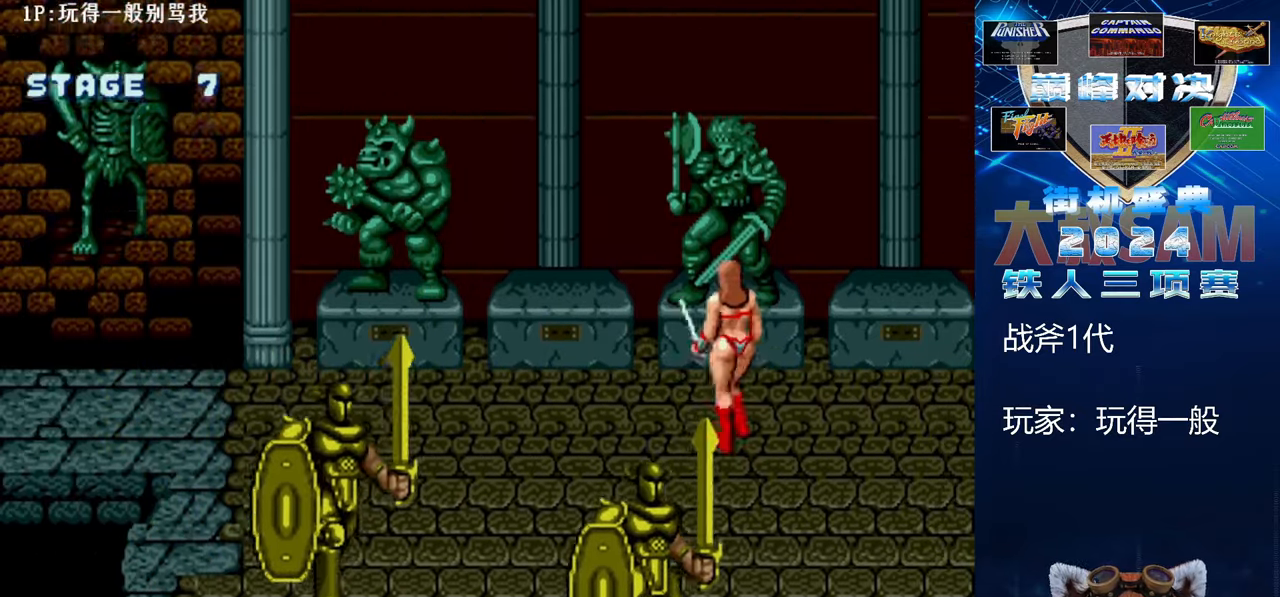
{"dt_ms": 500, "buttons": [], "left_stick": "left", "events": [[233, "left_stick", "center"], [400, "left_stick", "left"]]}
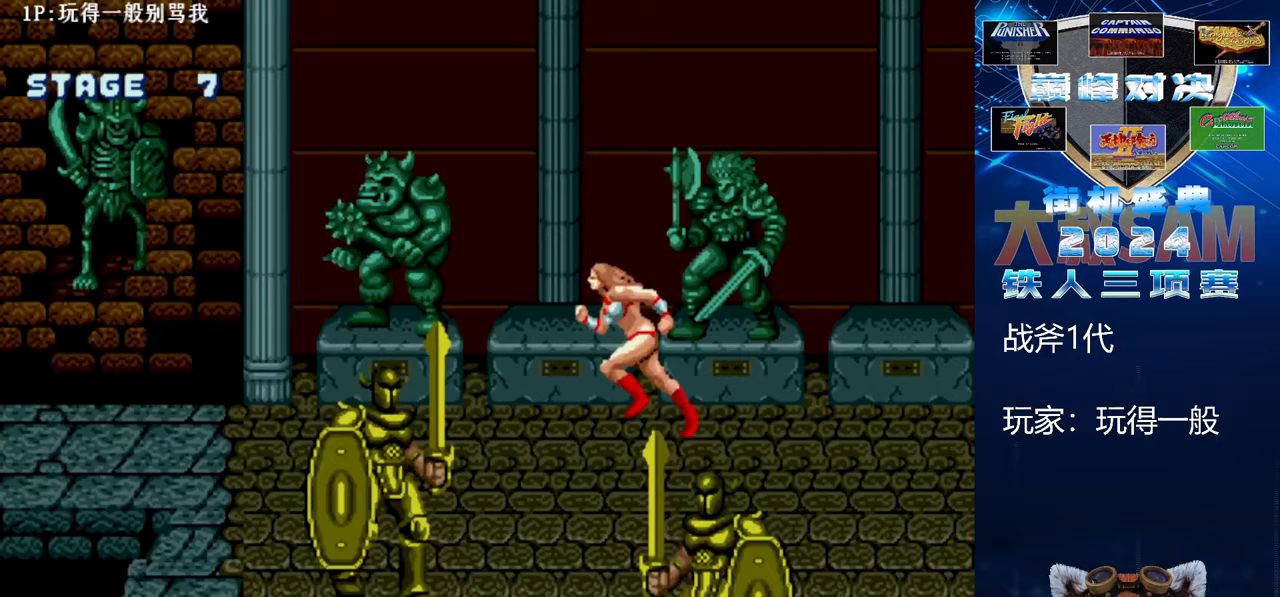
{"dt_ms": 500, "buttons": [], "left_stick": "down", "events": [[500, "left_stick", "down"]]}
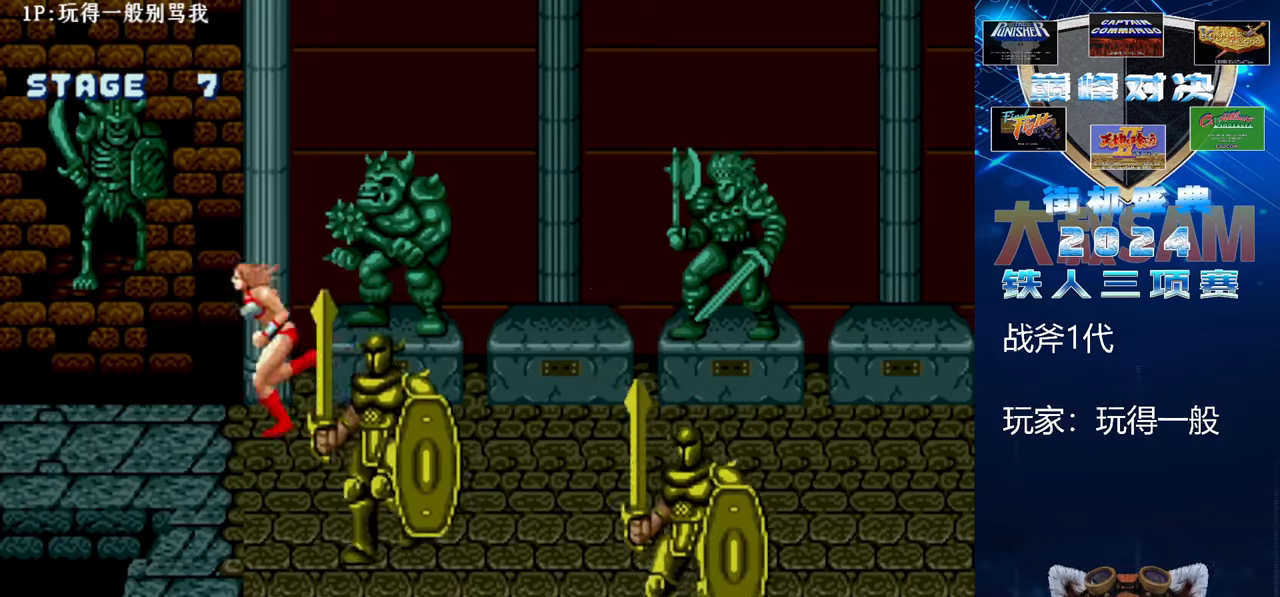
{"dt_ms": 500, "buttons": [], "left_stick": "down-left", "events": [[100, "left_stick", "down-left"]]}
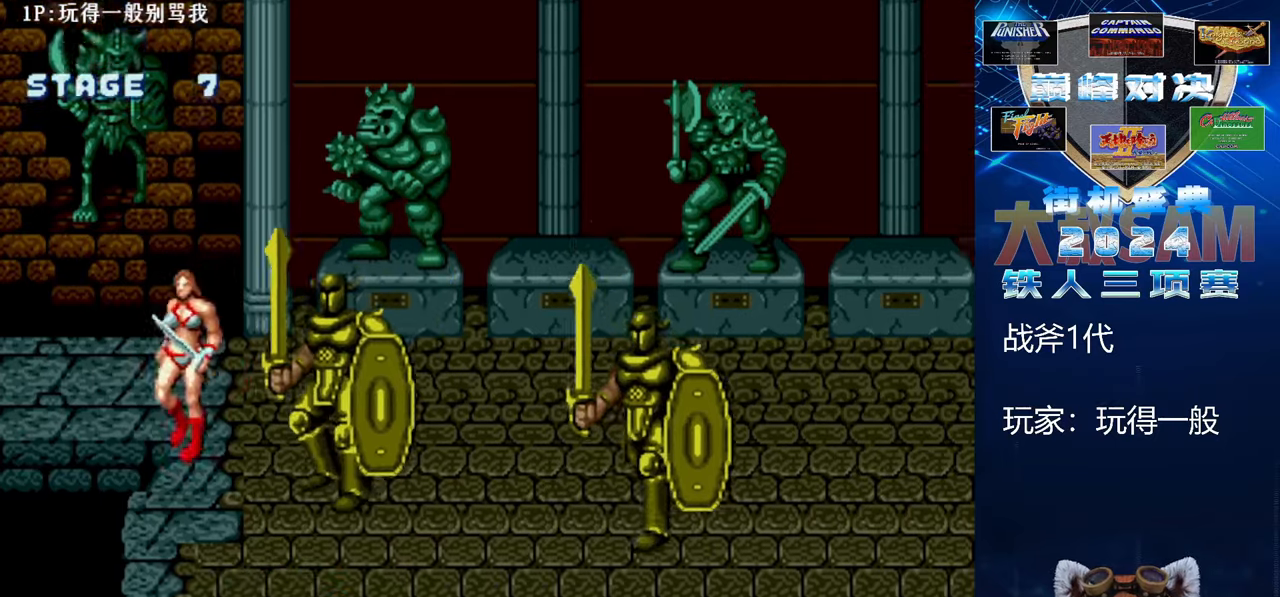
{"dt_ms": 500, "buttons": [], "left_stick": "down-left", "events": []}
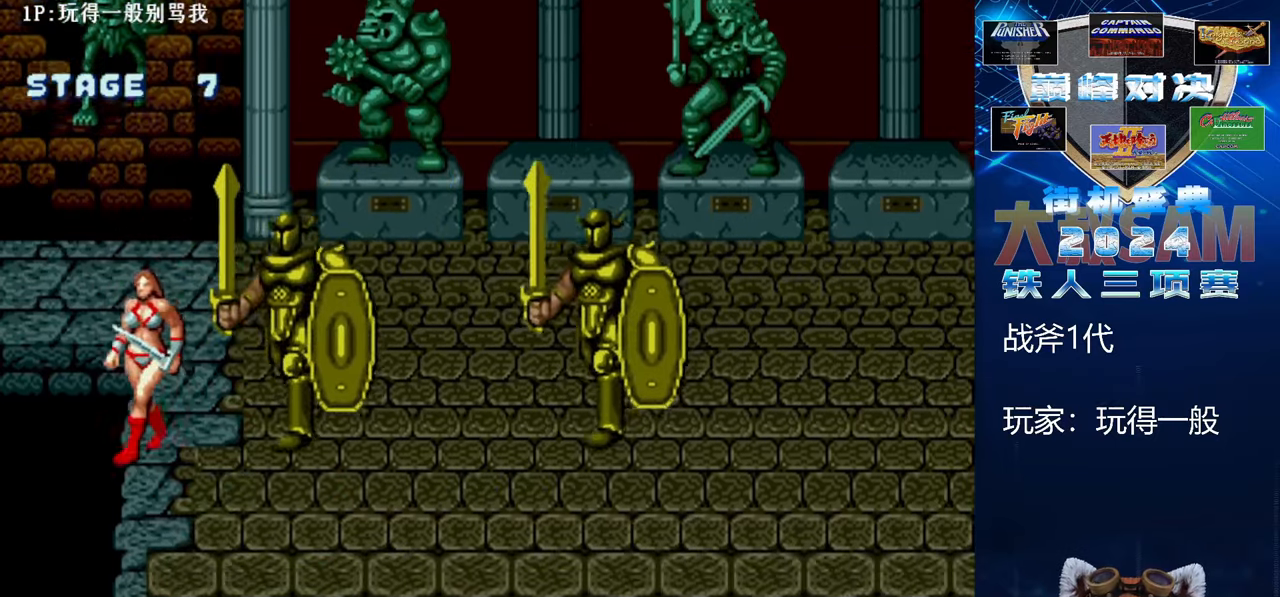
{"dt_ms": 1000, "buttons": [], "left_stick": "down-right"}
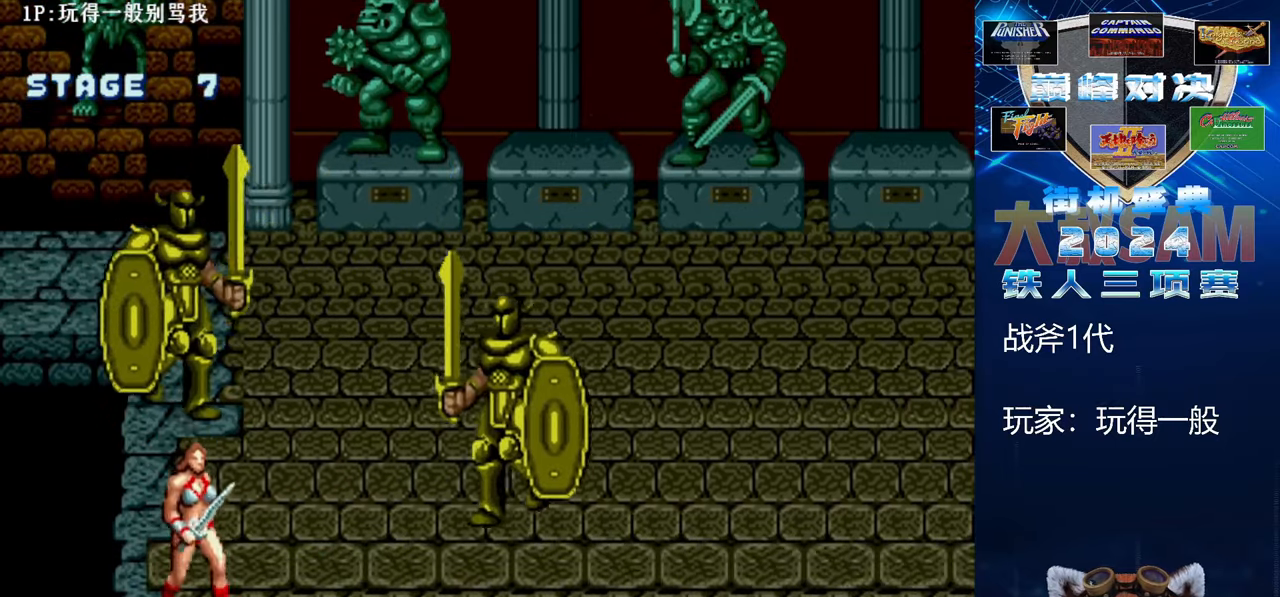
{"dt_ms": 500, "buttons": [], "left_stick": "center", "events": [[67, "left_stick", "right"], [367, "left_stick", "center"]]}
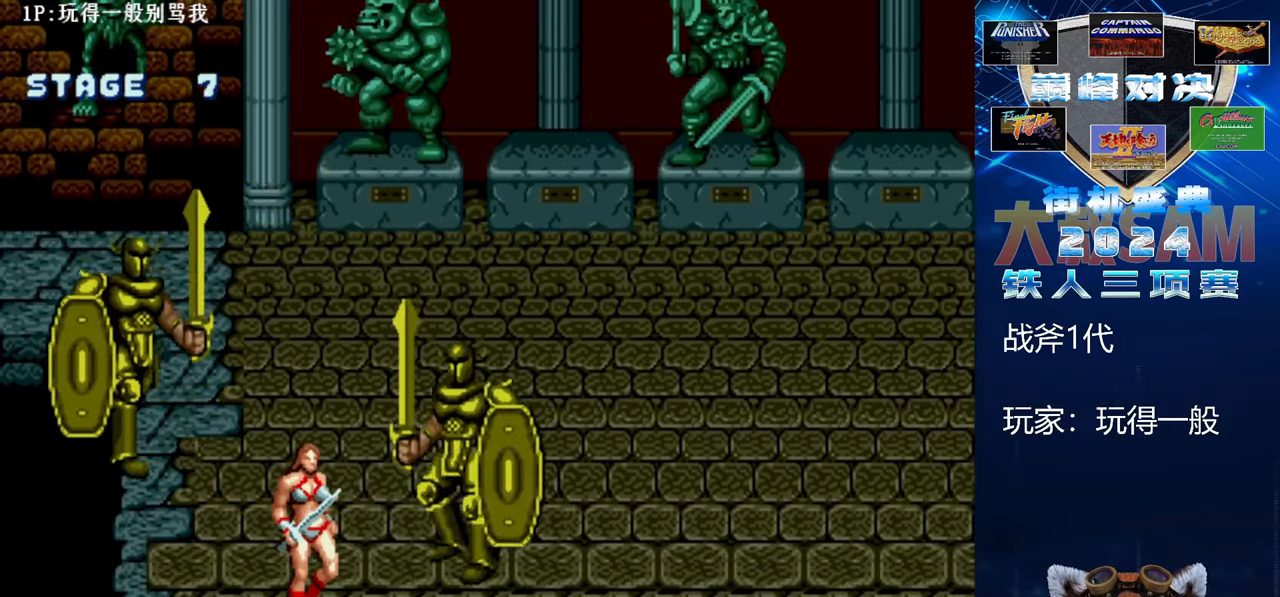
{"dt_ms": 500, "buttons": [], "left_stick": "right", "events": [[133, "left_stick", "left"], [300, "C", "down"], [433, "left_stick", "right"], [467, "C", "up"]]}